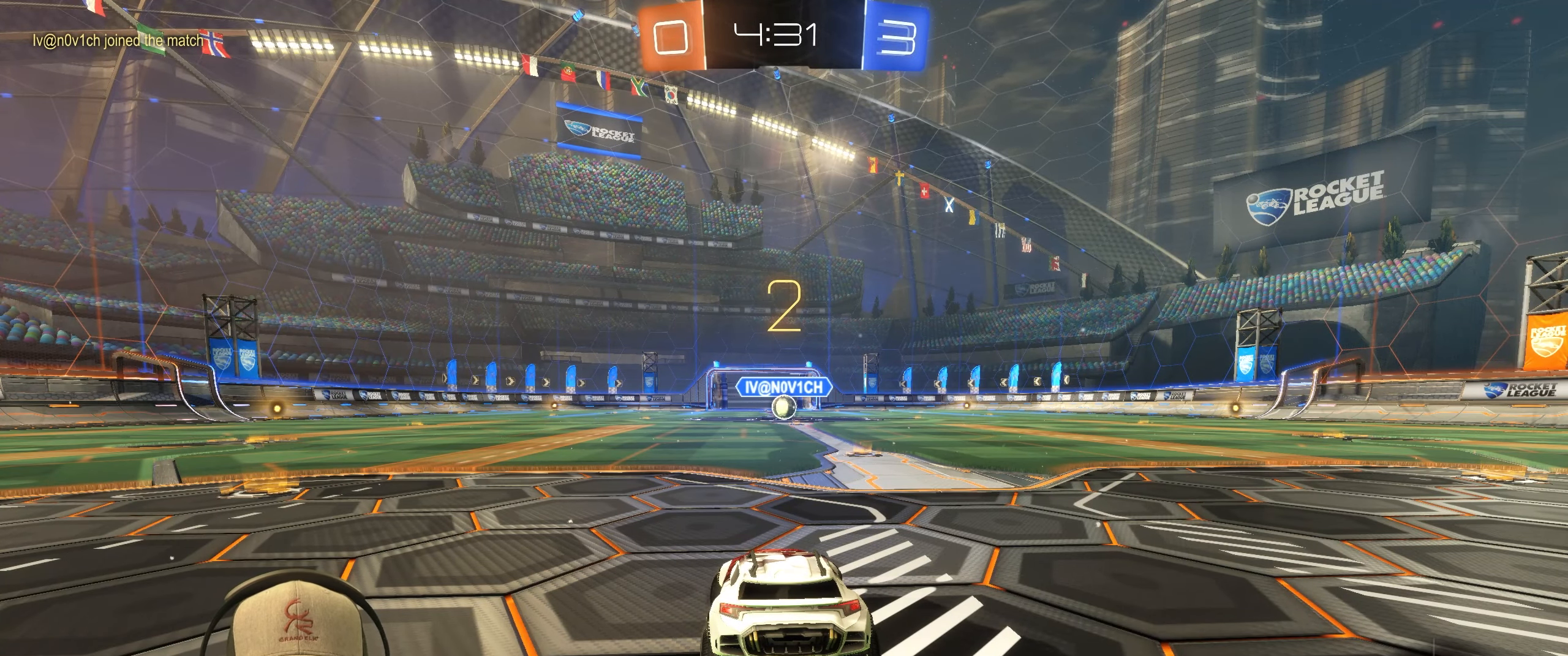
Gameplay with a controller (PlayStation layout); each line is a JSON object with the inputs held at the frame after it. "events" lists button and stick changes between this image and that frame as [ms after this image, input, new state], when the widget could be followed in between. Not read: L3 R3.
{"buttons": ["R1", "R2"], "left_stick": "right", "right_stick": "center", "events": [[500, "left_stick", "right"]]}
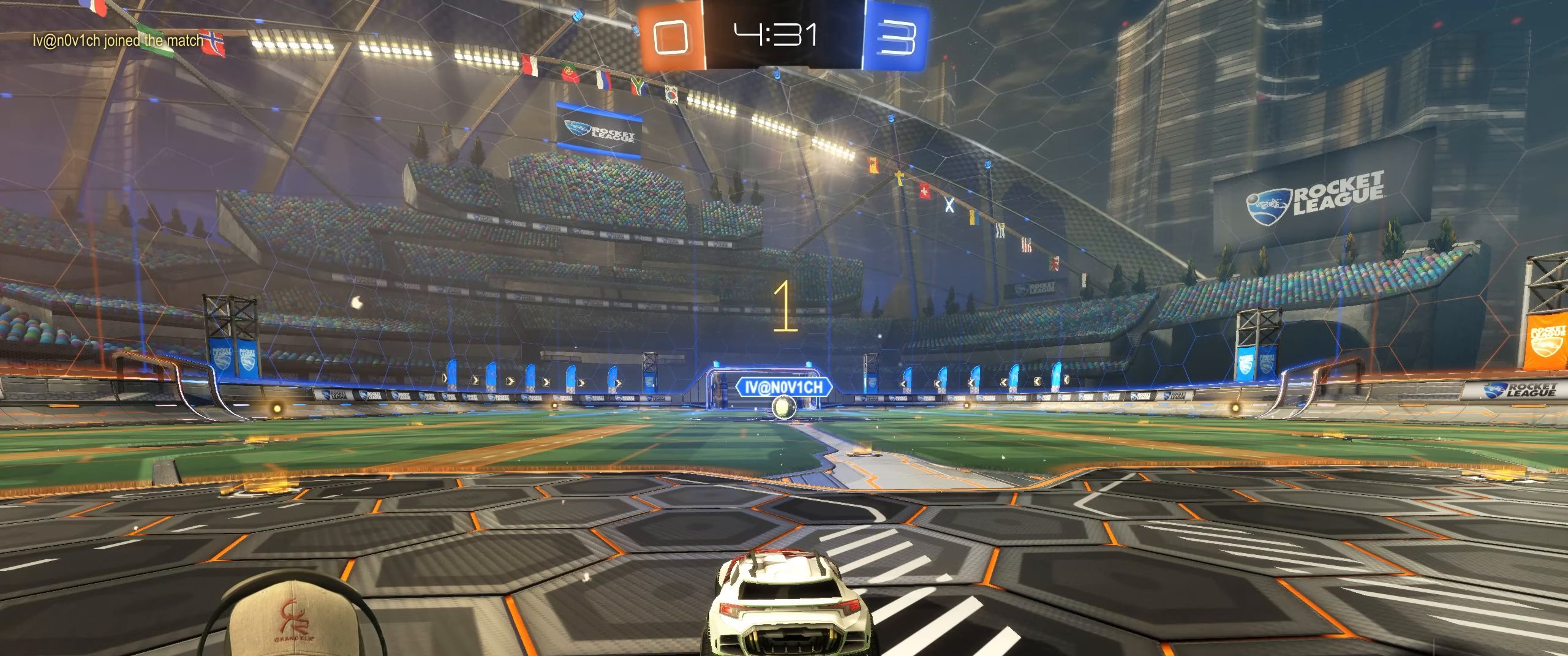
{"buttons": ["R1", "R2"], "left_stick": "center", "right_stick": "center", "events": [[183, "left_stick", "center"]]}
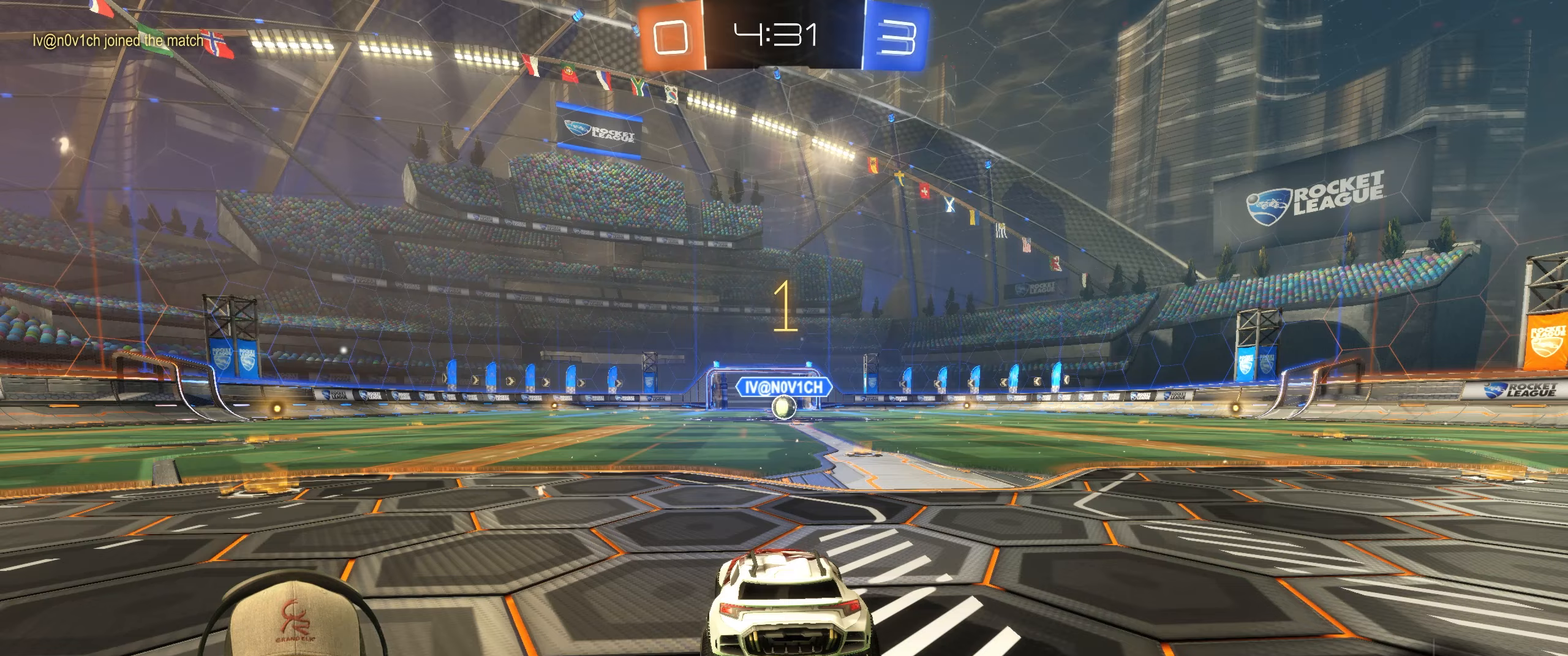
{"buttons": ["R1", "R2"], "left_stick": "left", "right_stick": "center", "events": [[200, "left_stick", "right"], [333, "left_stick", "center"], [467, "left_stick", "left"]]}
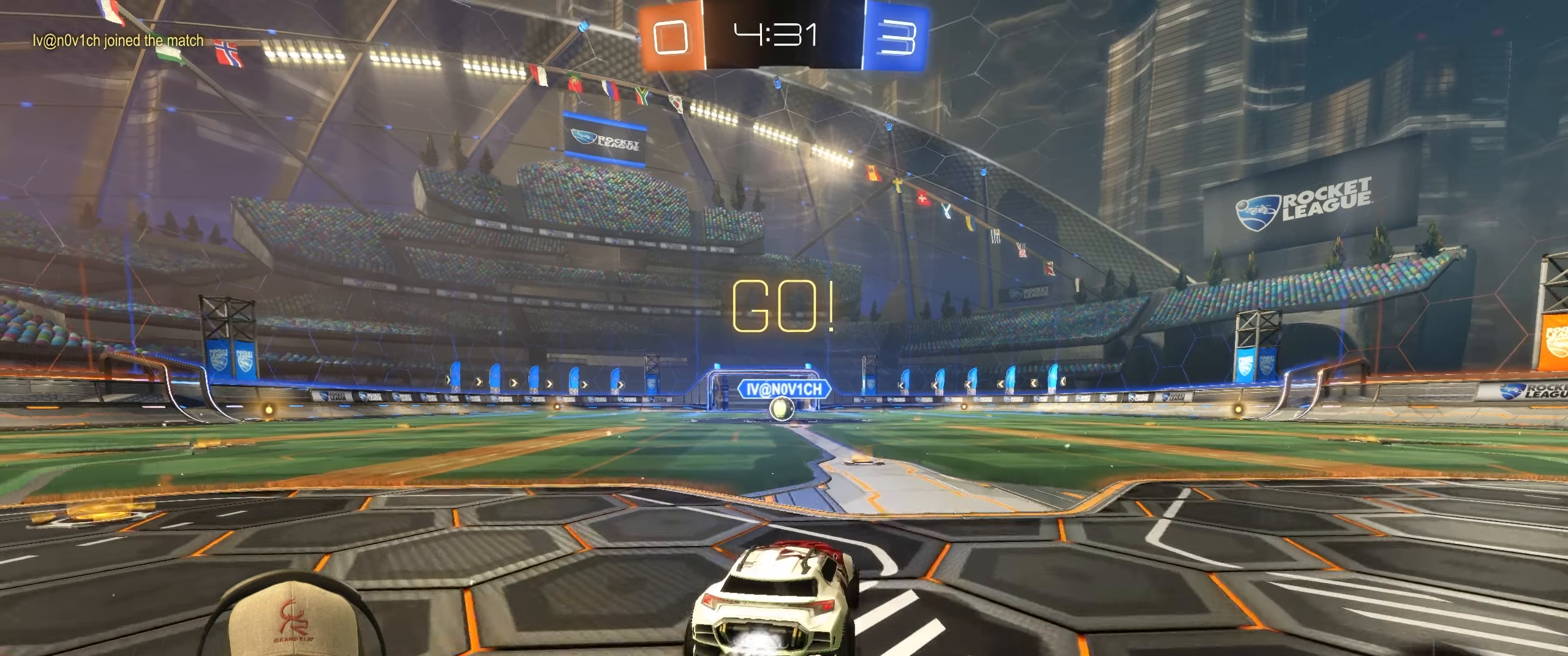
{"buttons": ["L1", "R1", "R2"], "left_stick": "down-right", "right_stick": "center", "events": [[167, "CROSS", "down"], [167, "L1", "down"], [167, "left_stick", "up"], [217, "CROSS", "up"], [267, "CROSS", "down"], [317, "left_stick", "down-right"], [367, "CROSS", "up"]]}
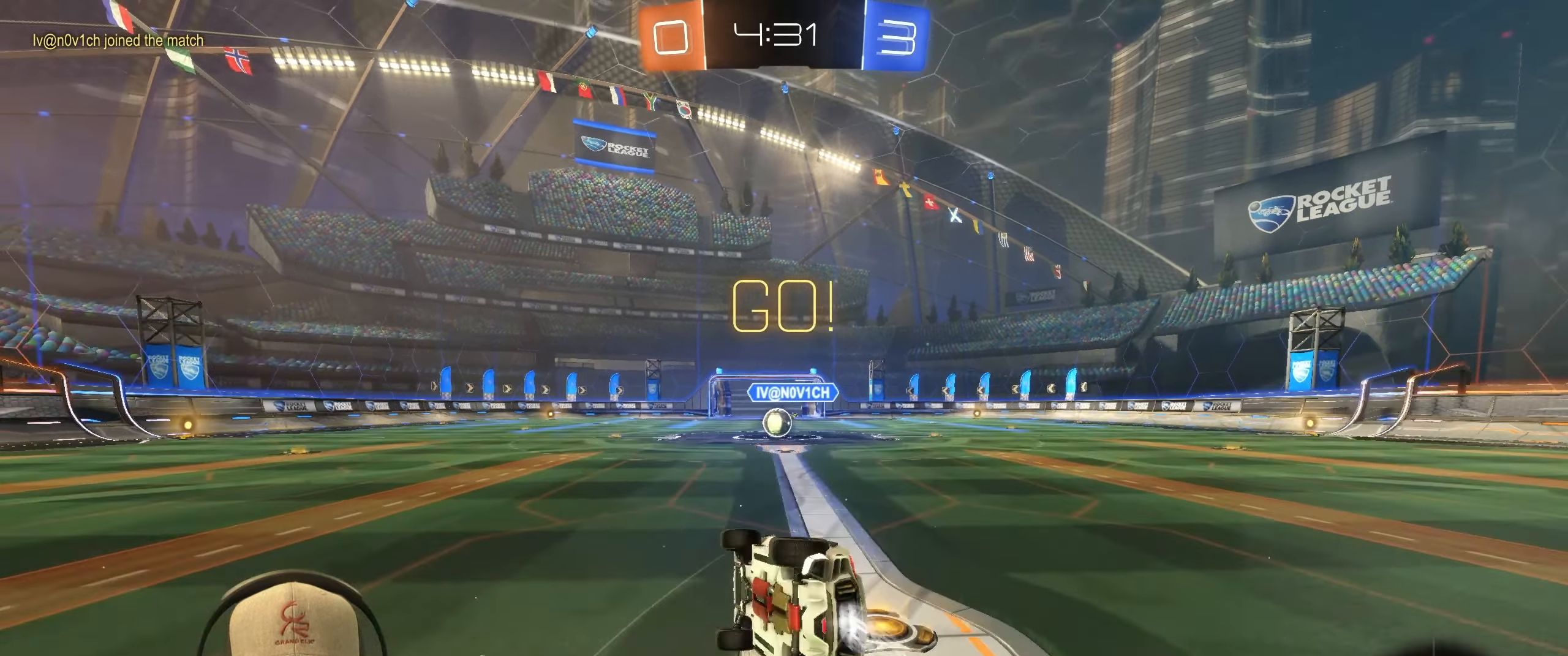
{"buttons": ["R1"], "left_stick": "down-right", "right_stick": "center", "events": [[267, "L1", "up"], [400, "R2", "up"]]}
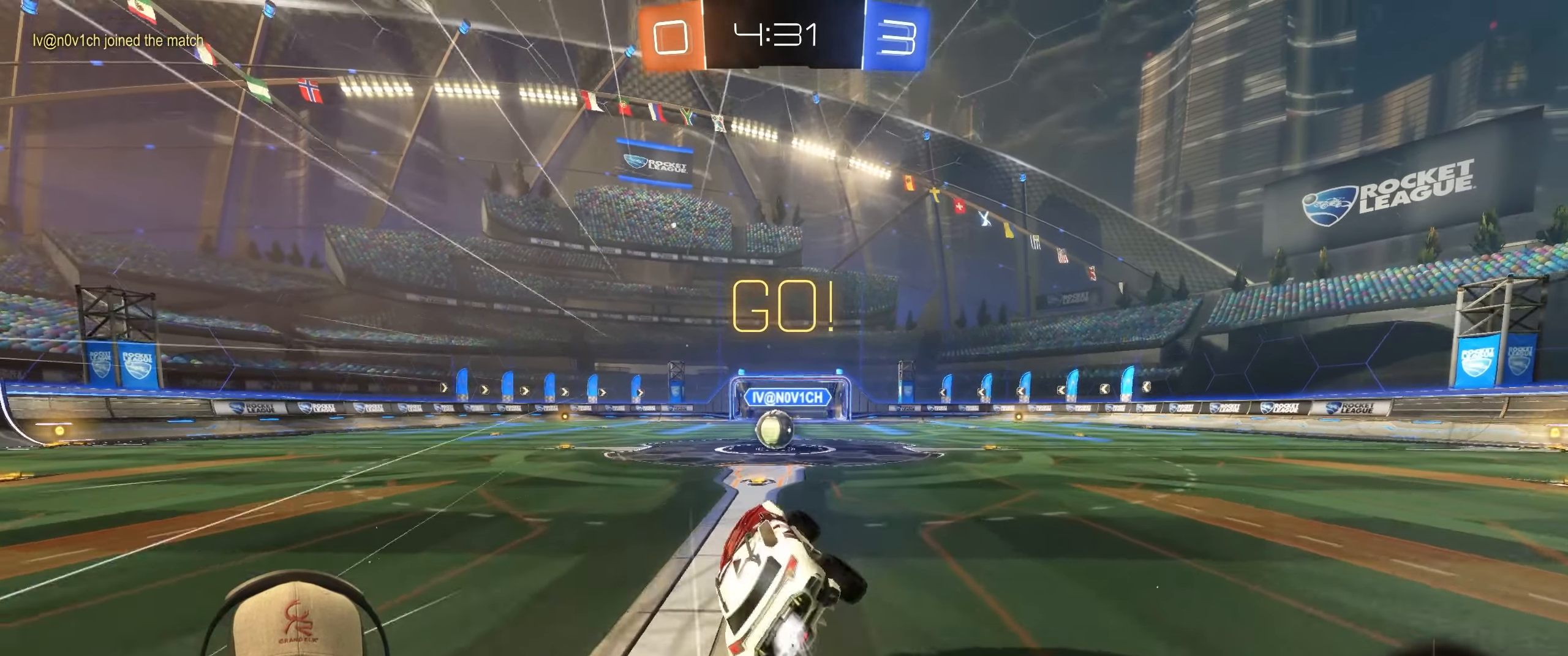
{"buttons": ["R1"], "left_stick": "left", "right_stick": "center", "events": [[17, "left_stick", "center"], [117, "R1", "up"], [250, "left_stick", "left"], [467, "R1", "down"]]}
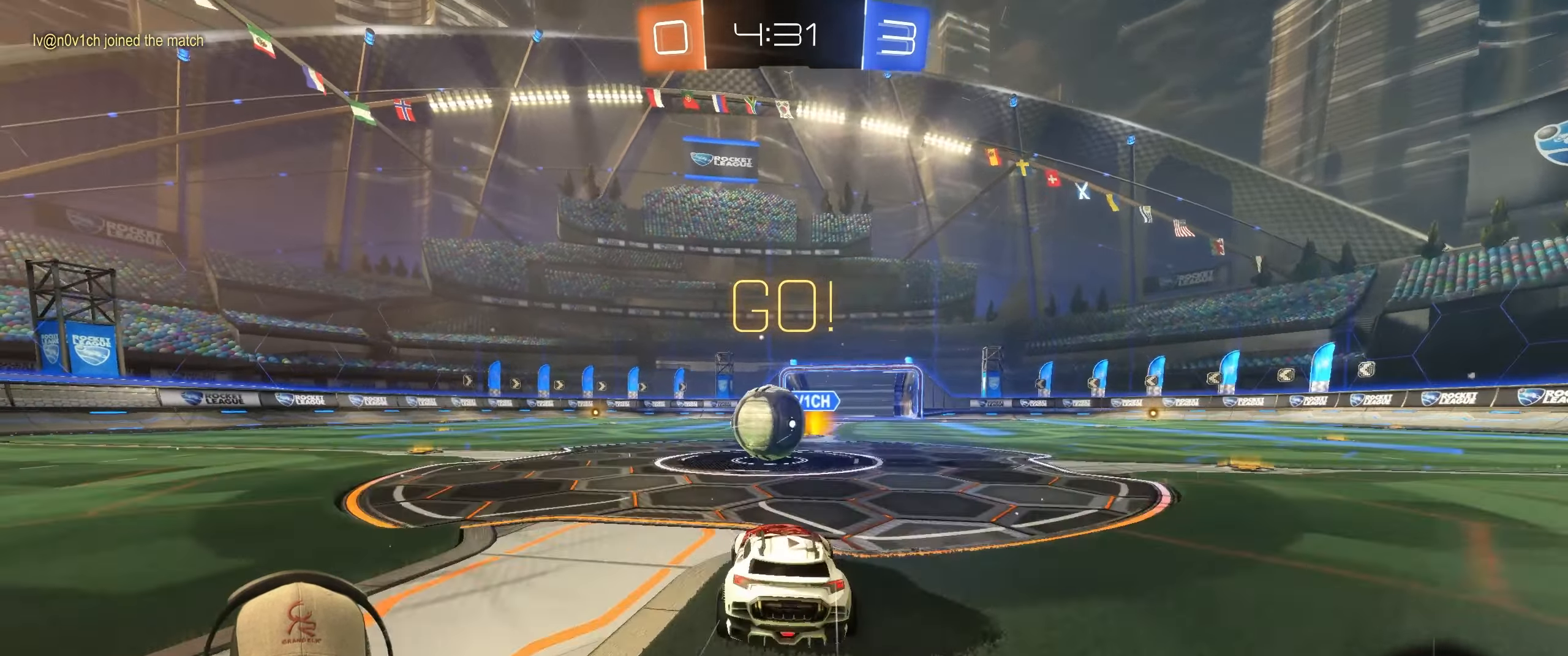
{"buttons": ["L1"], "left_stick": "down-right", "right_stick": "center", "events": [[67, "CROSS", "down"], [133, "left_stick", "up-right"], [167, "CROSS", "up"], [183, "L1", "down"], [233, "CROSS", "down"], [383, "CROSS", "up"], [400, "left_stick", "down-right"], [433, "R1", "up"]]}
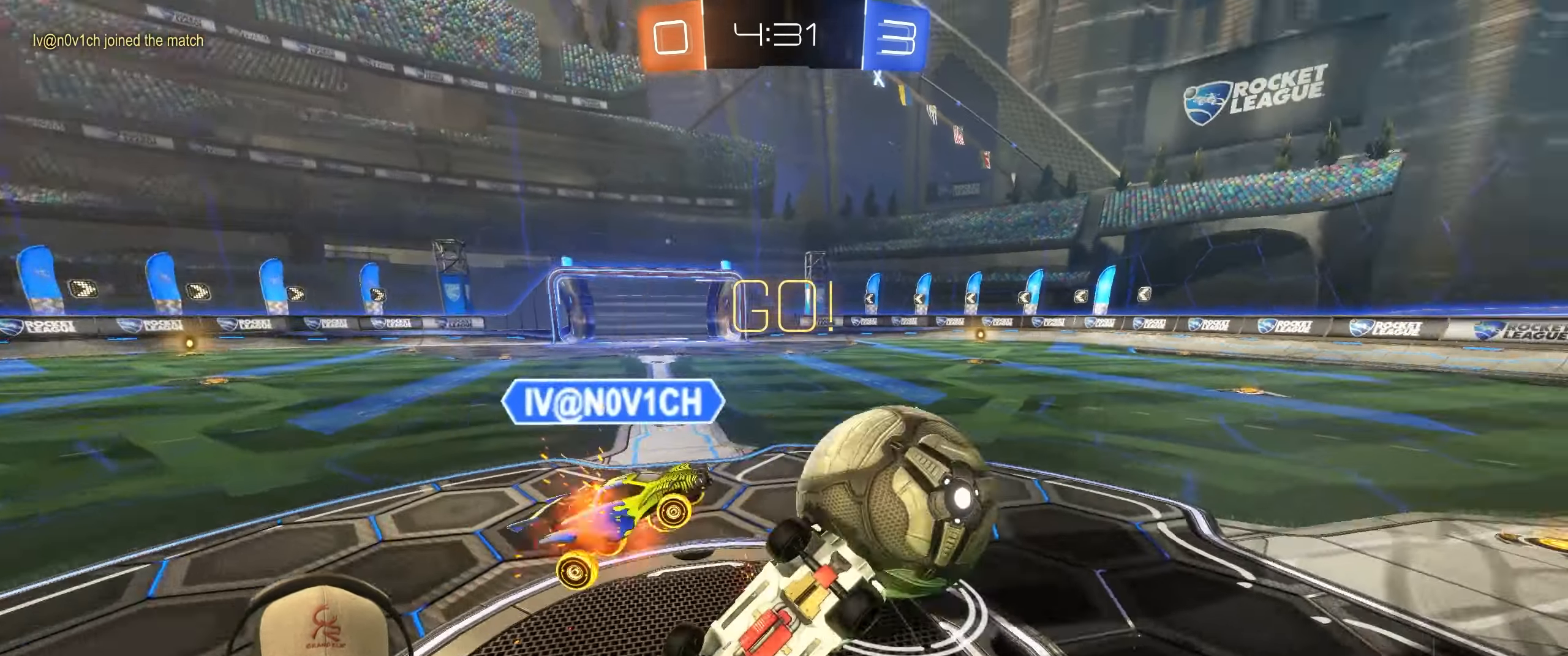
{"buttons": [], "left_stick": "right", "right_stick": "center", "events": [[150, "left_stick", "right"], [250, "L1", "up"]]}
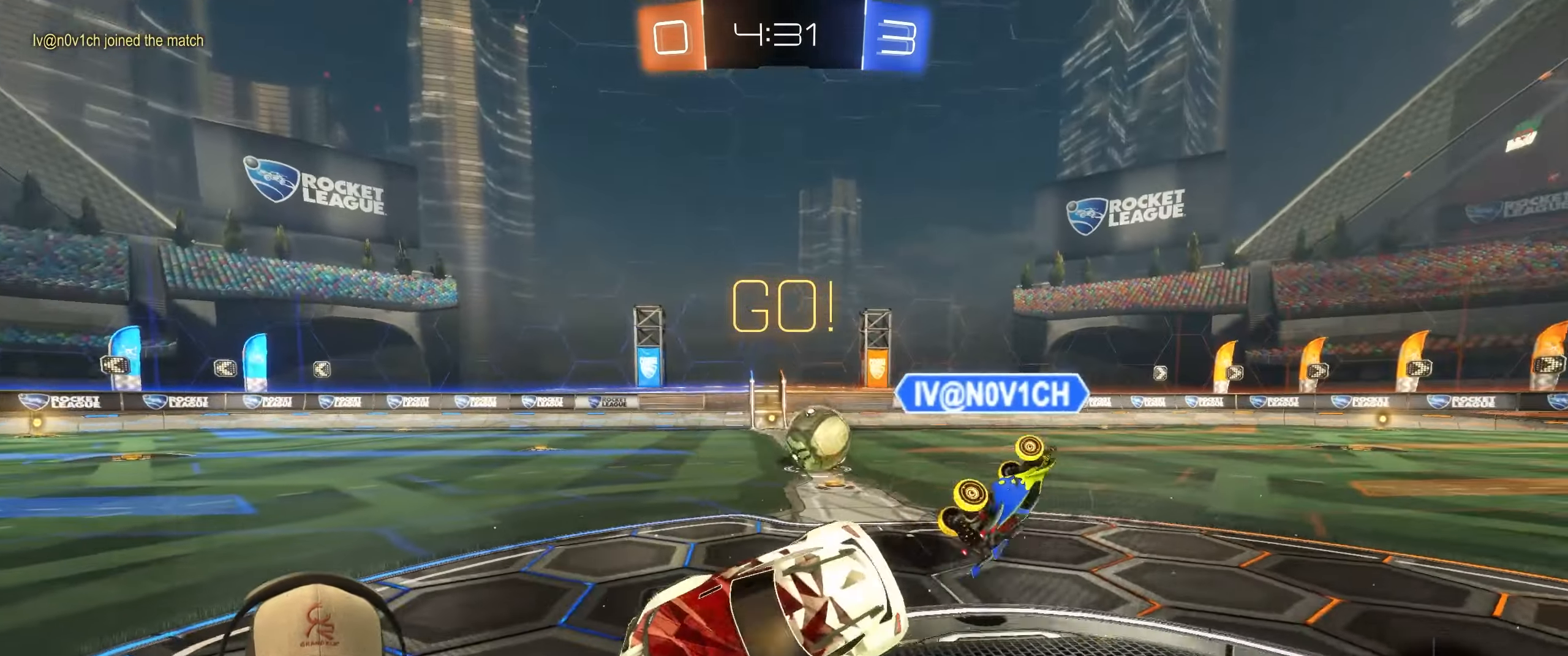
{"buttons": ["R2"], "left_stick": "right", "right_stick": "center", "events": [[317, "R2", "down"]]}
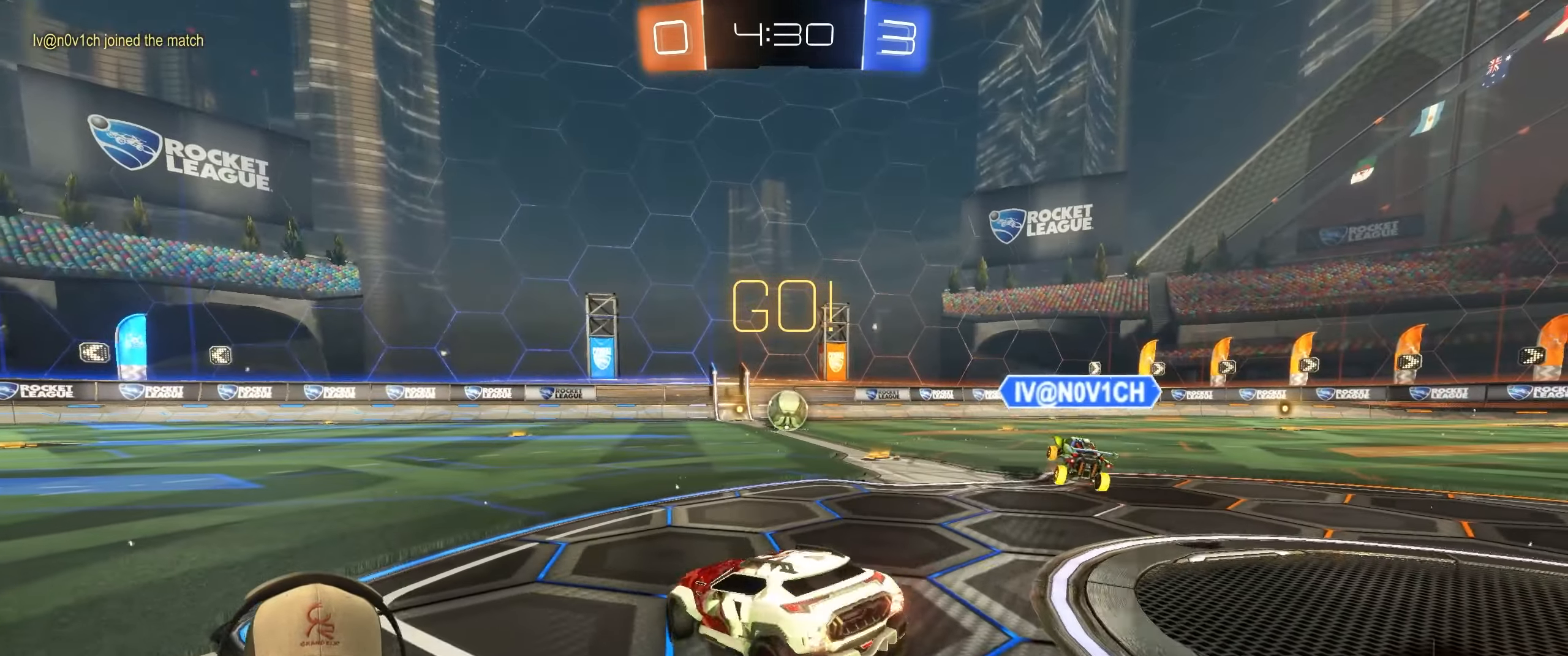
{"buttons": ["R2"], "left_stick": "center", "right_stick": "center", "events": [[300, "left_stick", "center"]]}
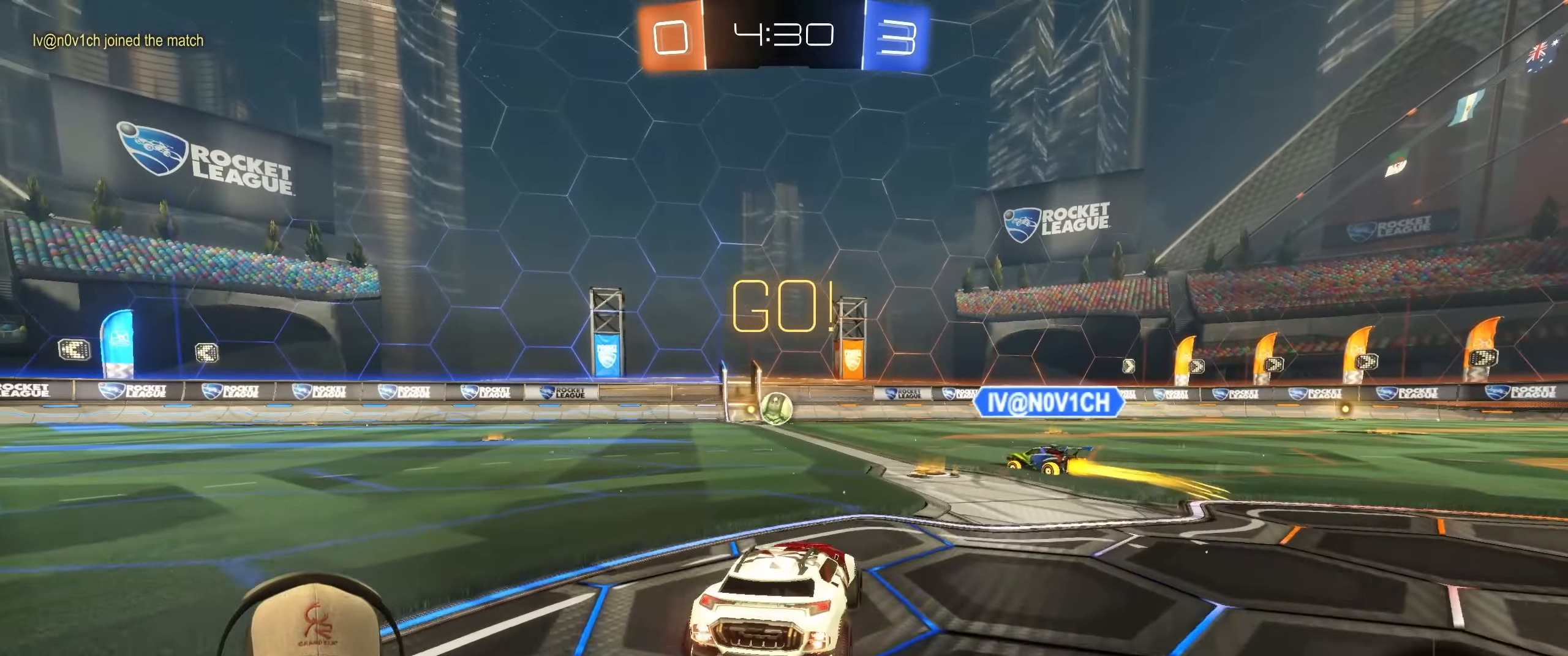
{"buttons": ["L1", "R1", "R2"], "left_stick": "up-left", "right_stick": "center", "events": [[17, "left_stick", "up-right"], [167, "left_stick", "center"], [433, "left_stick", "up-left"], [483, "L1", "down"], [483, "R1", "down"]]}
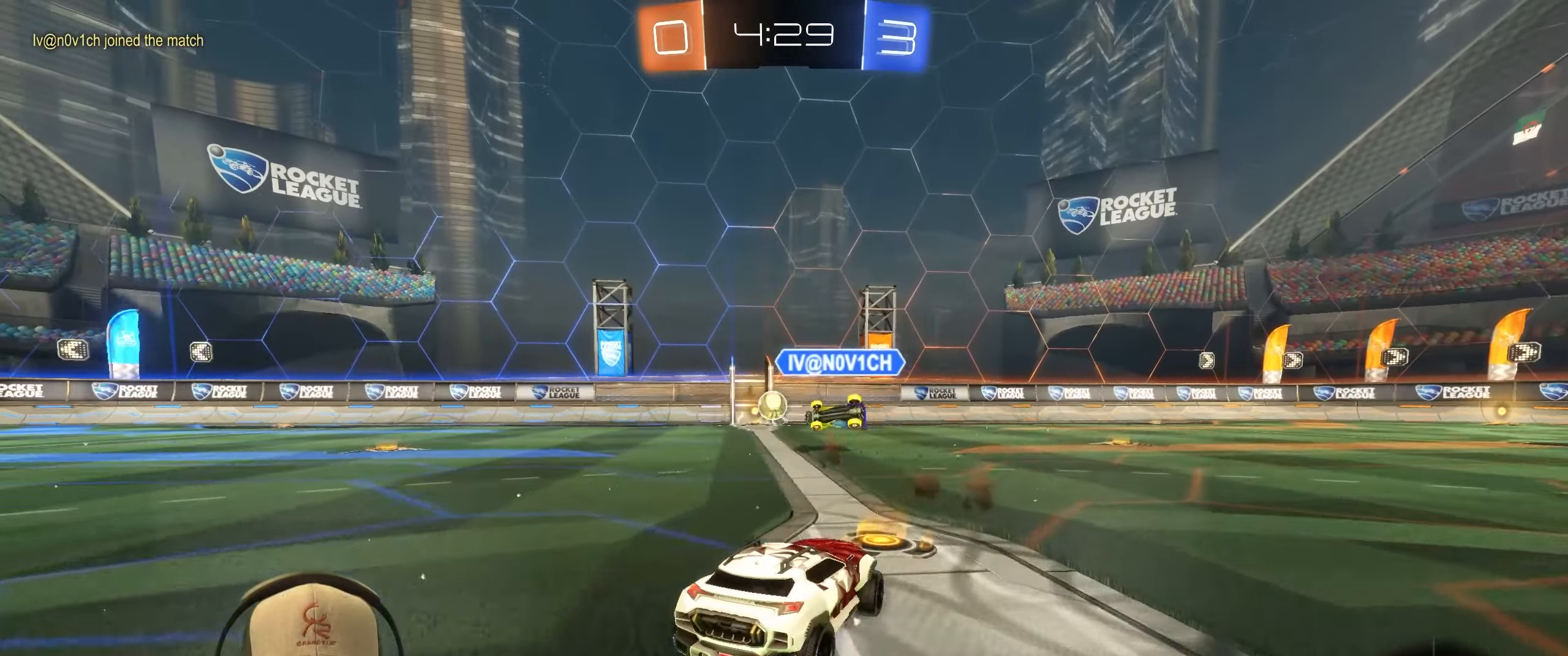
{"buttons": ["TRIANGLE", "L1", "R1", "R2"], "left_stick": "down-right", "right_stick": "center", "events": [[17, "CROSS", "down"], [67, "left_stick", "up-right"], [100, "CROSS", "up"], [150, "CROSS", "down"], [200, "left_stick", "down-right"], [267, "CROSS", "up"], [450, "TRIANGLE", "down"]]}
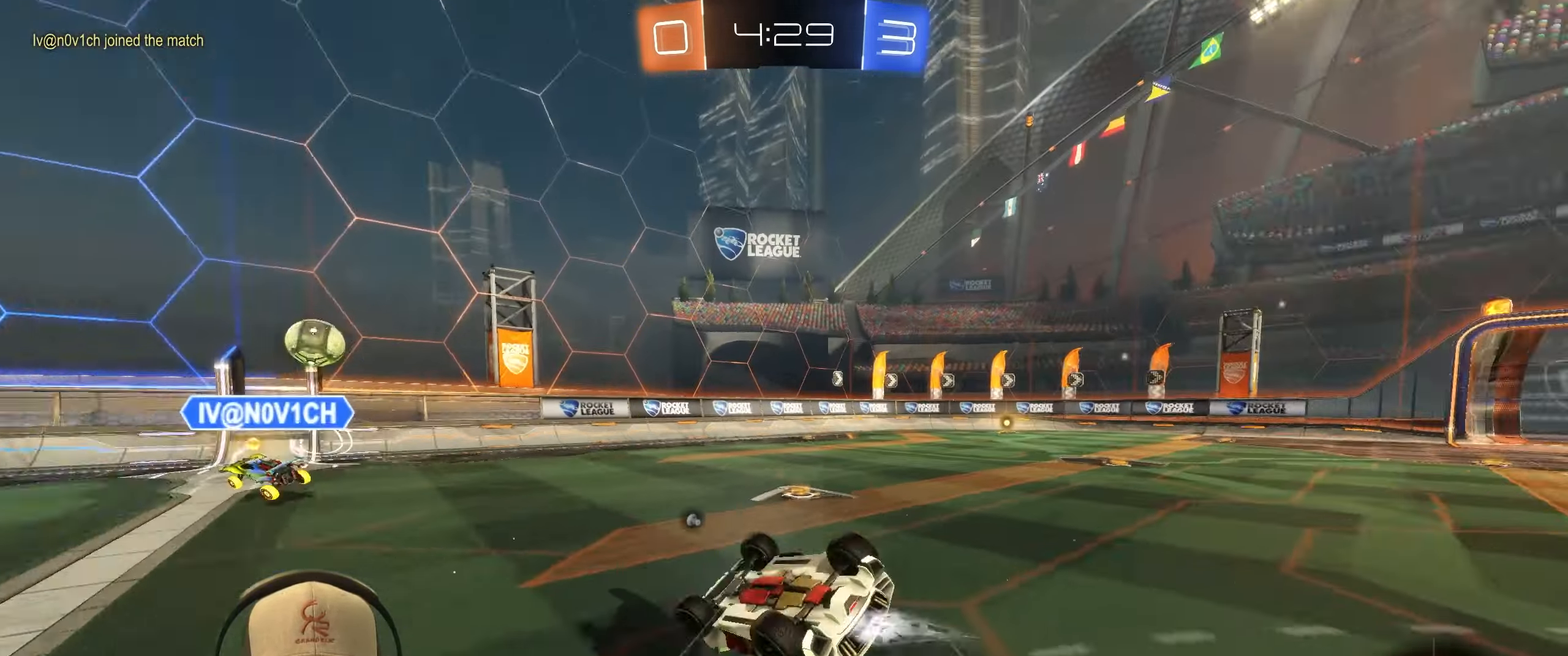
{"buttons": [], "left_stick": "center", "right_stick": "center", "events": [[50, "R1", "up"], [83, "TRIANGLE", "up"], [83, "left_stick", "right"], [167, "R2", "up"], [367, "L1", "up"], [383, "left_stick", "center"]]}
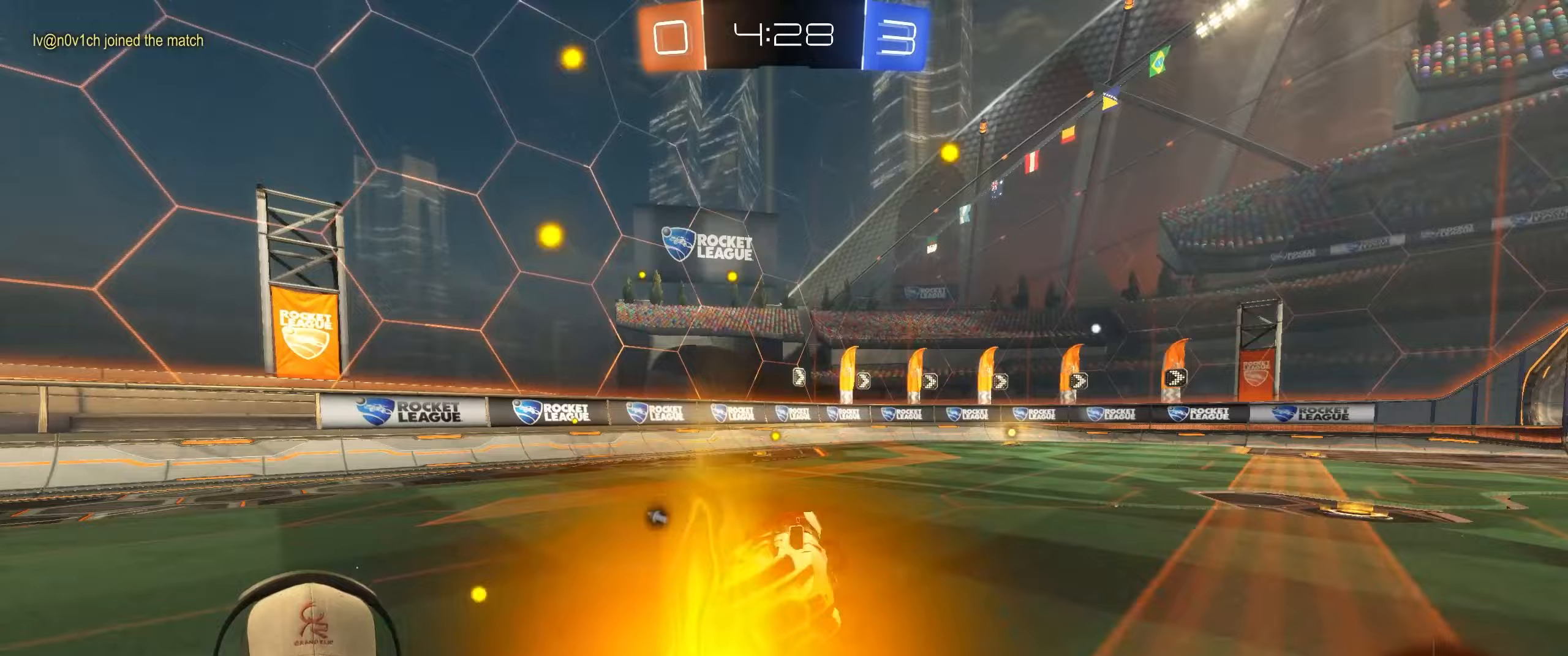
{"buttons": ["R1", "R2"], "left_stick": "center", "right_stick": "center", "events": [[83, "R2", "down"], [117, "R1", "down"], [133, "left_stick", "right"], [433, "left_stick", "center"]]}
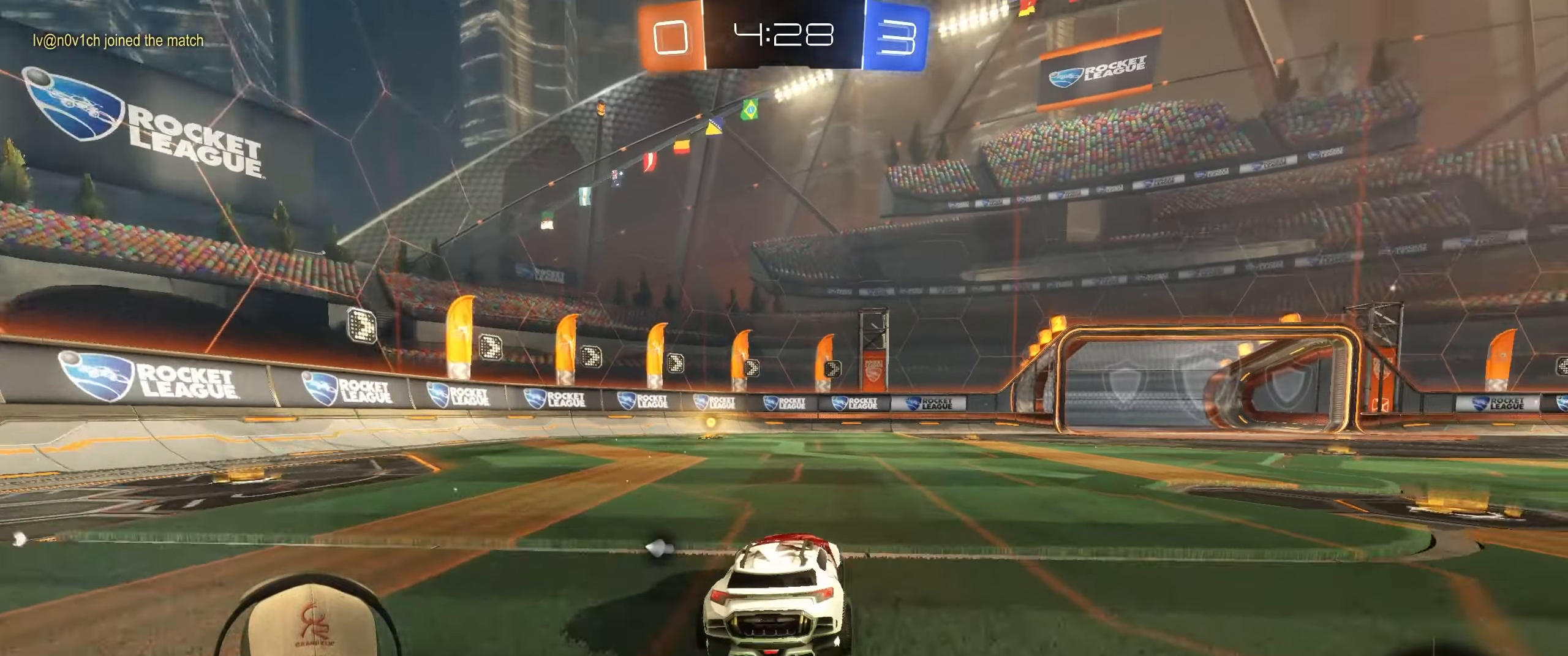
{"buttons": ["TRIANGLE", "R2"], "left_stick": "center", "right_stick": "center", "events": [[17, "left_stick", "left"], [200, "left_stick", "center"], [317, "R1", "up"], [483, "TRIANGLE", "down"]]}
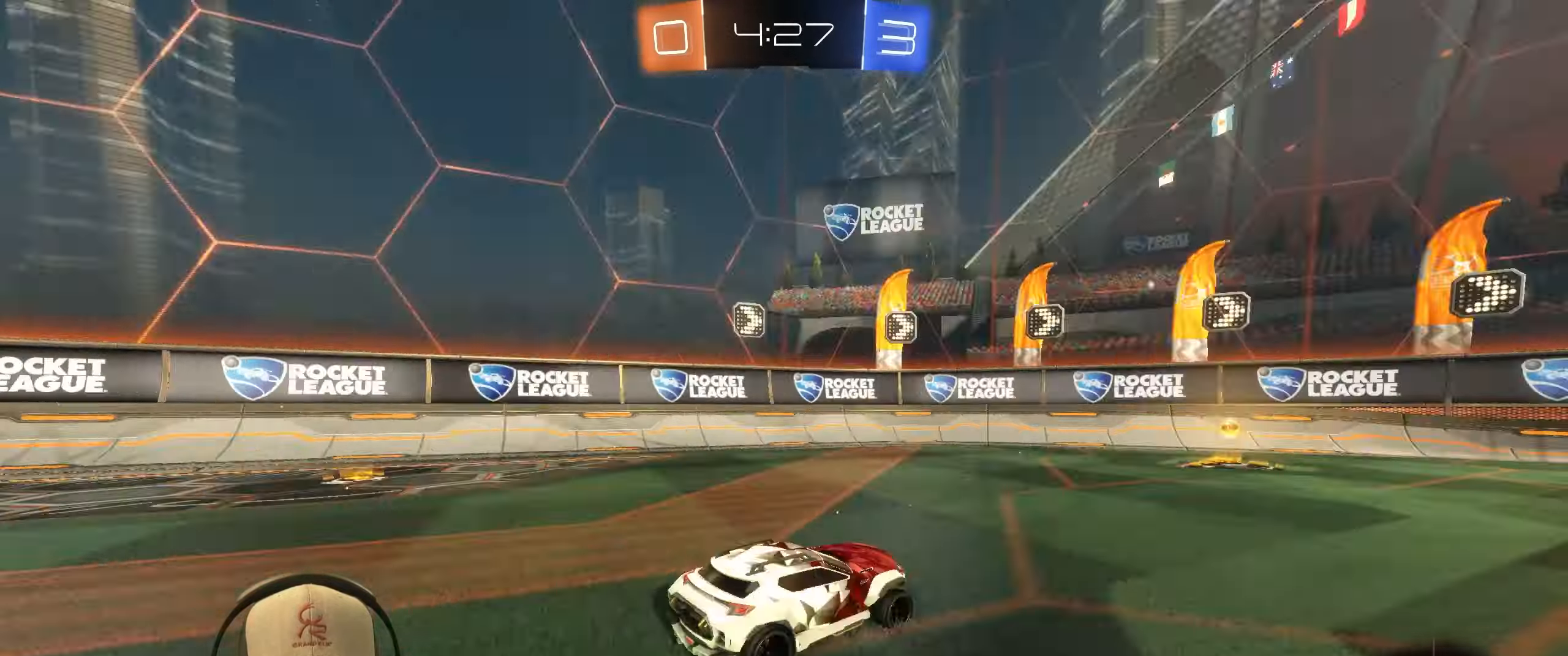
{"buttons": ["L1", "R2"], "left_stick": "right", "right_stick": "center", "events": [[100, "left_stick", "left"], [133, "TRIANGLE", "up"], [233, "left_stick", "center"], [350, "left_stick", "right"], [450, "L1", "down"]]}
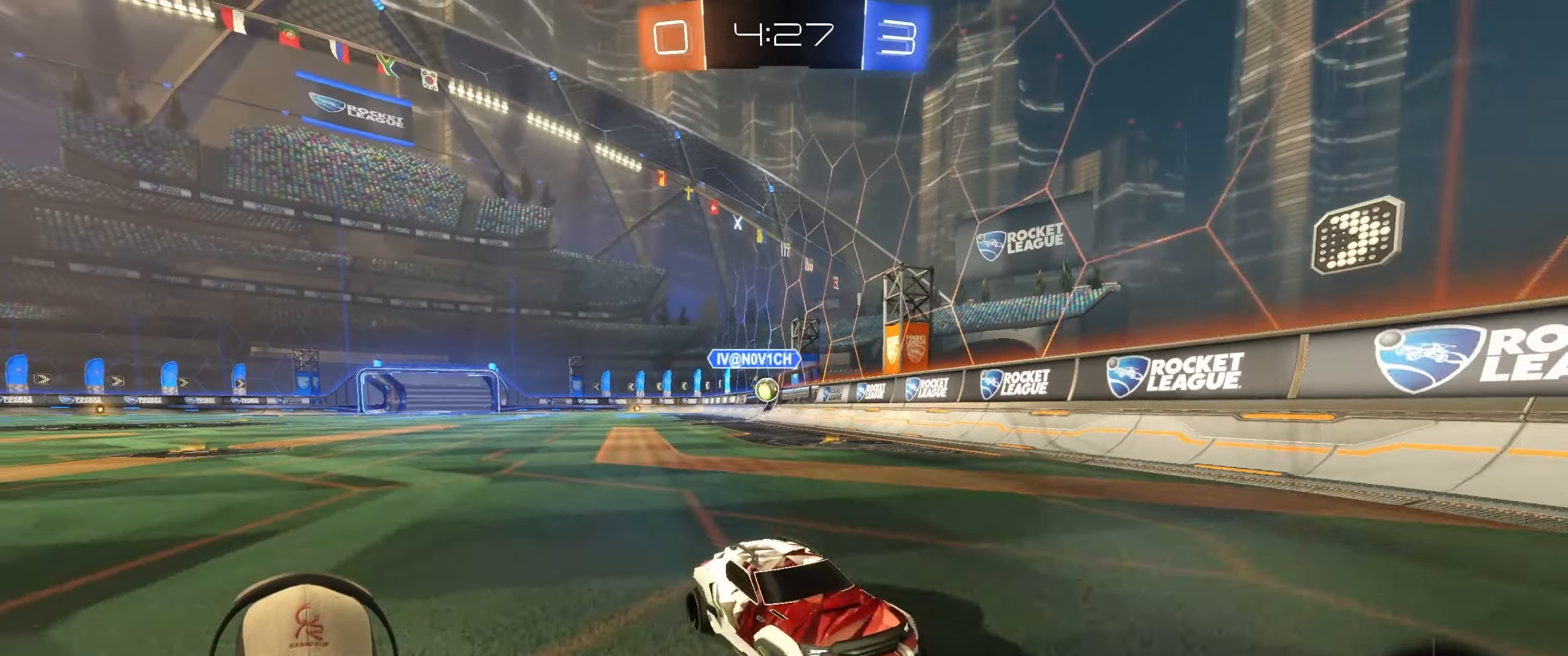
{"buttons": ["R2"], "left_stick": "right", "right_stick": "center", "events": [[83, "L1", "up"]]}
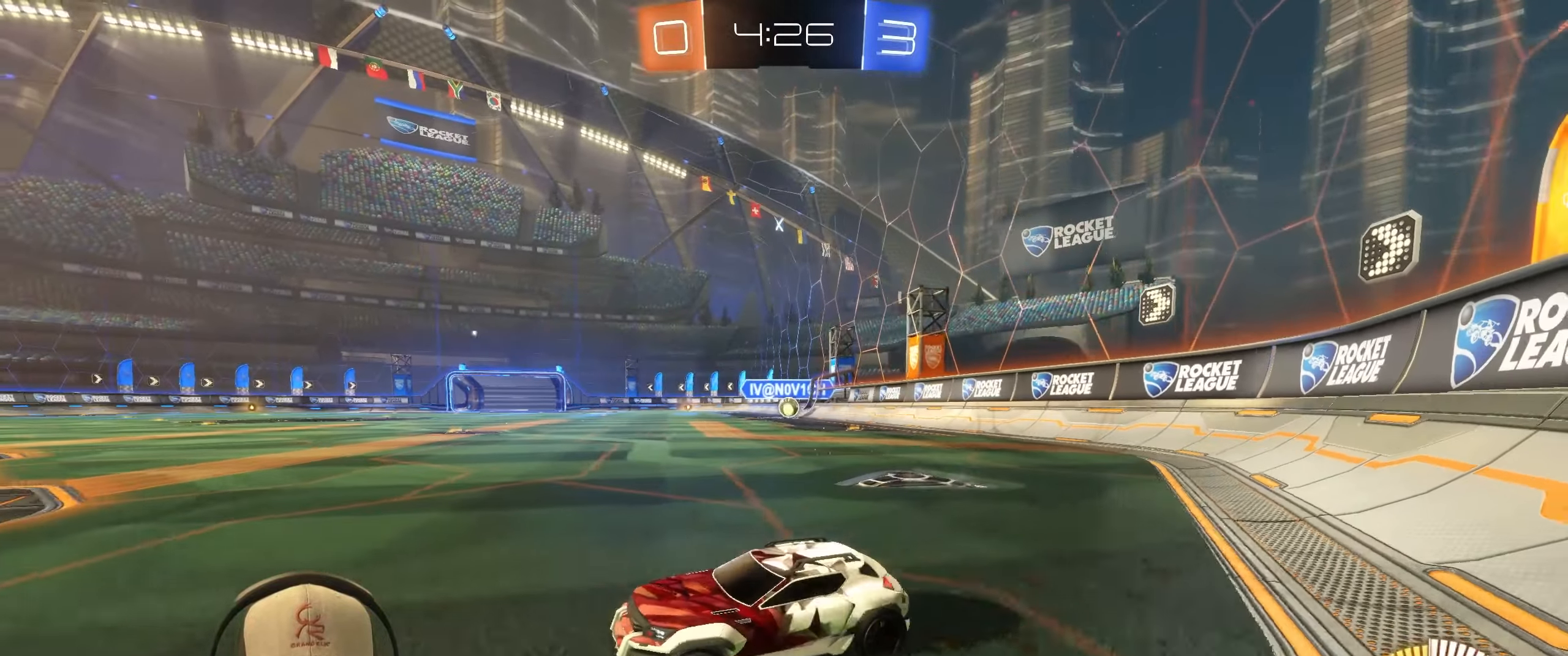
{"buttons": ["R2"], "left_stick": "right", "right_stick": "center", "events": []}
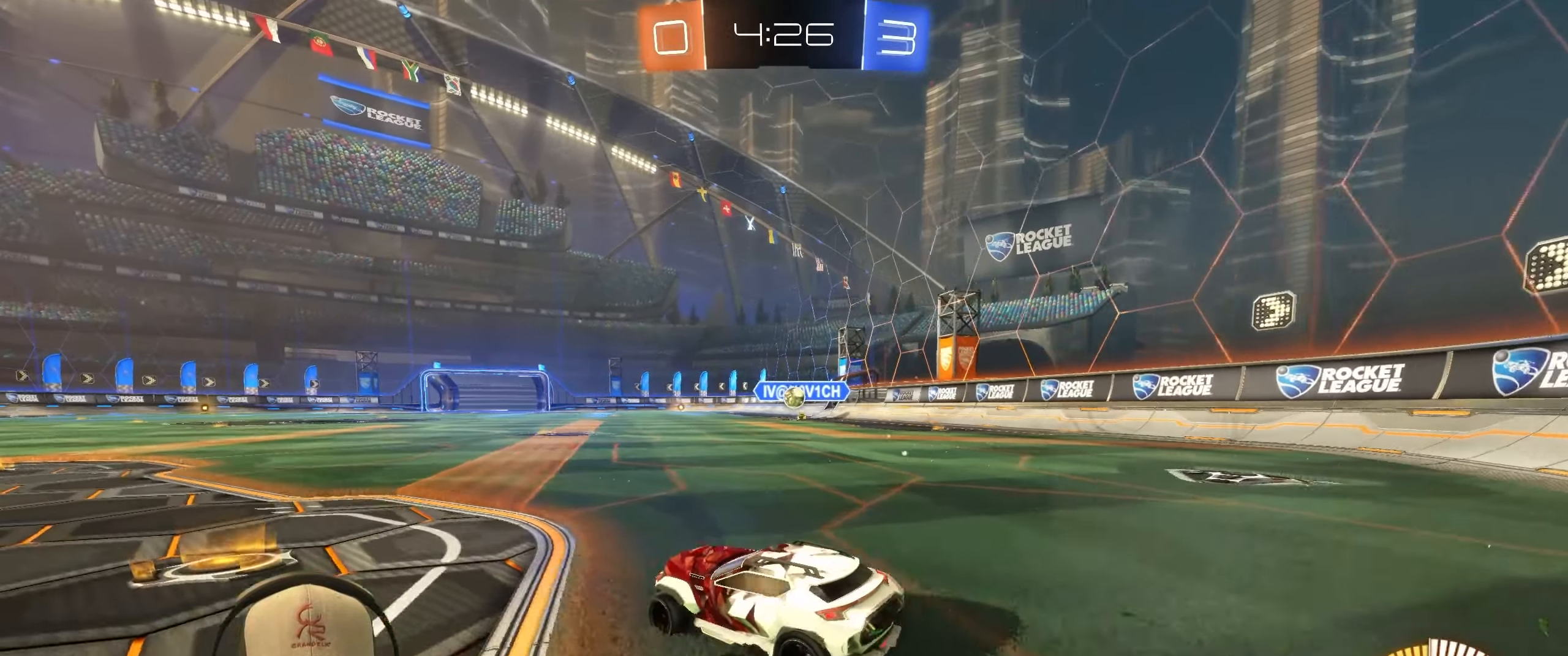
{"buttons": [], "left_stick": "right", "right_stick": "center", "events": [[117, "left_stick", "left"], [233, "R2", "up"], [317, "L2", "down"], [317, "left_stick", "center"], [367, "left_stick", "right"], [467, "L2", "up"]]}
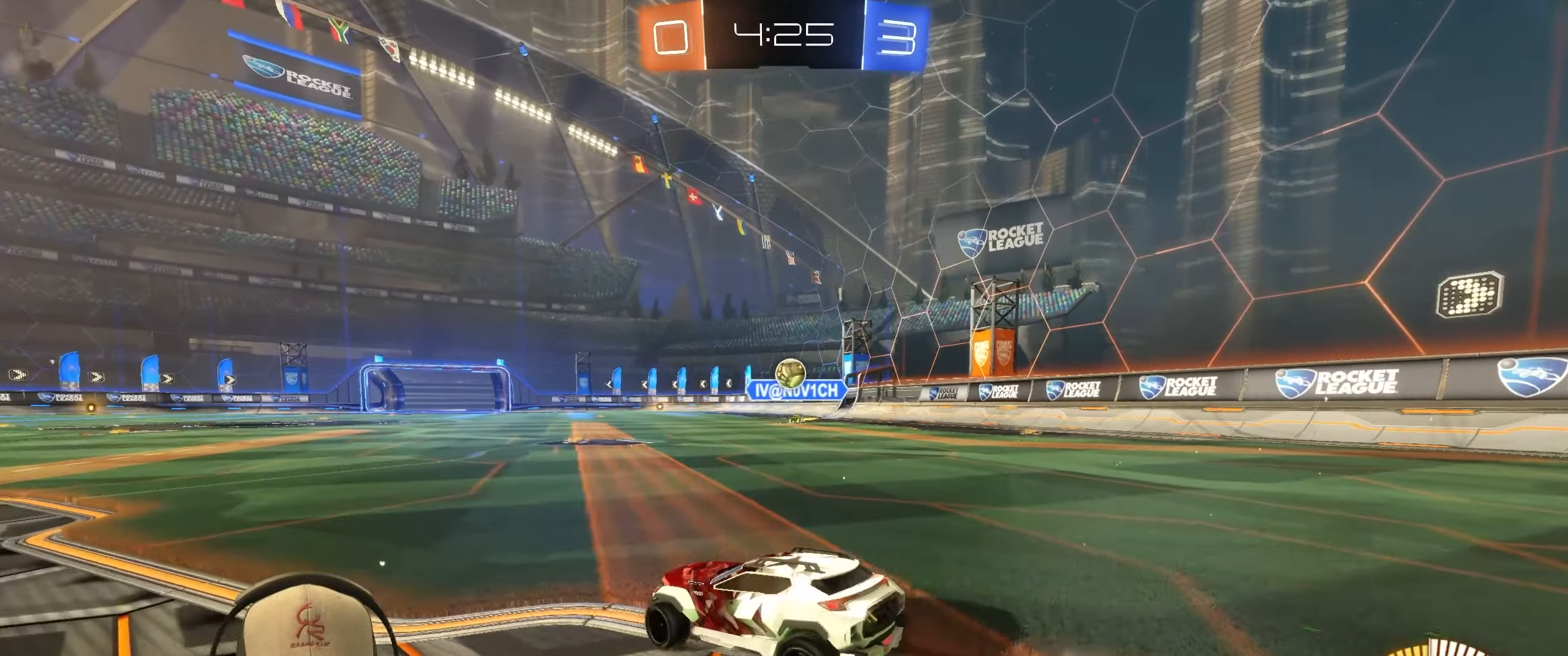
{"buttons": ["R2"], "left_stick": "left", "right_stick": "center", "events": [[50, "left_stick", "left"], [83, "R2", "down"], [133, "L1", "down"], [300, "L1", "up"]]}
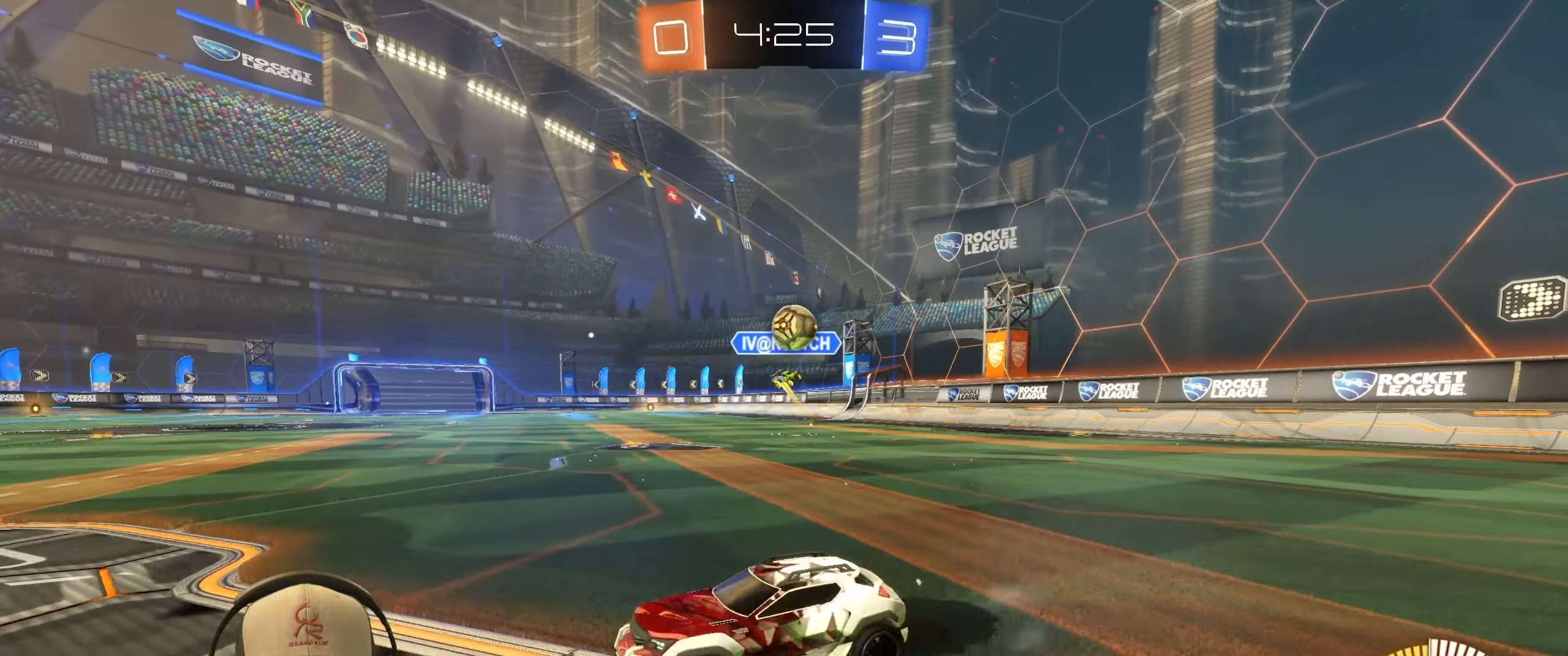
{"buttons": ["CROSS"], "left_stick": "down-left", "right_stick": "center", "events": [[183, "left_stick", "center"], [267, "left_stick", "down-right"], [317, "left_stick", "down"], [350, "R2", "up"], [367, "CROSS", "down"], [467, "left_stick", "down-left"]]}
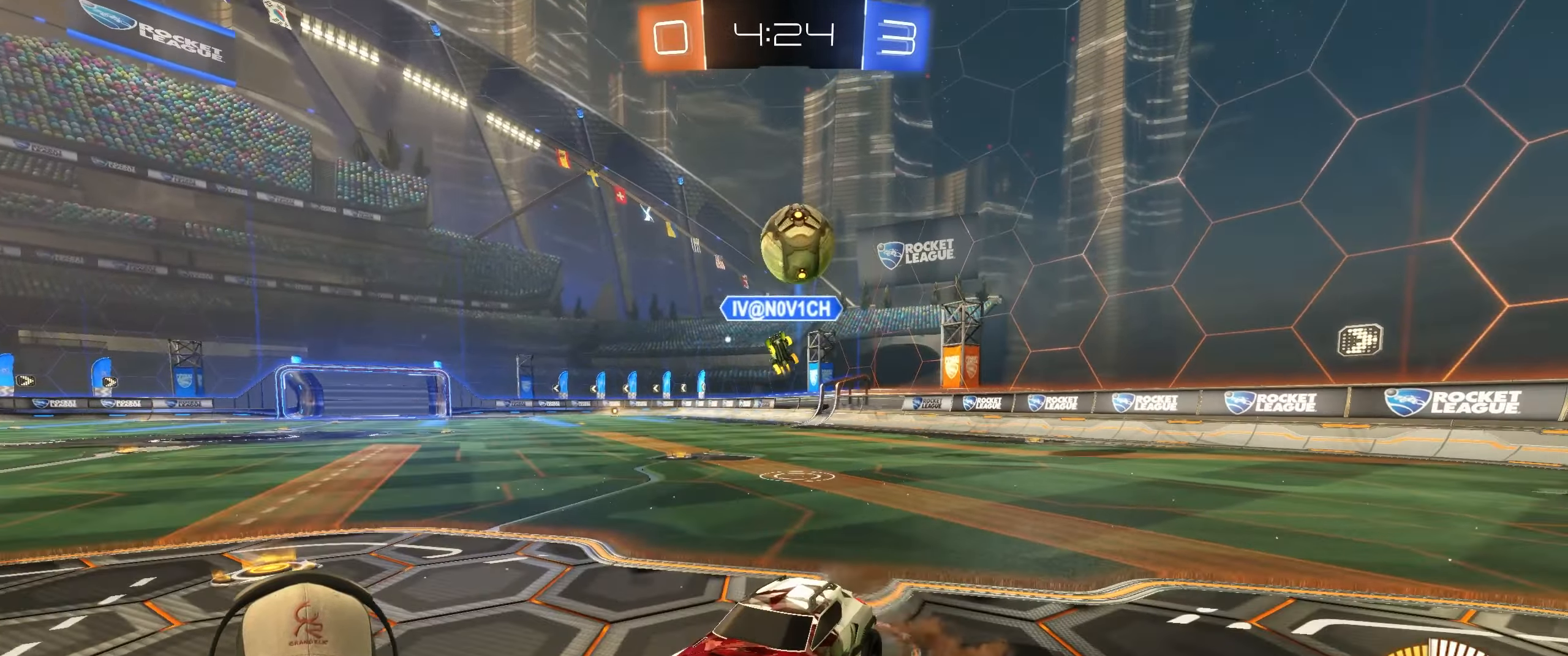
{"buttons": ["R1", "R2"], "left_stick": "up-right", "right_stick": "center", "events": [[67, "CROSS", "up"], [183, "left_stick", "left"], [217, "R2", "down"], [283, "R1", "down"], [383, "left_stick", "up-right"]]}
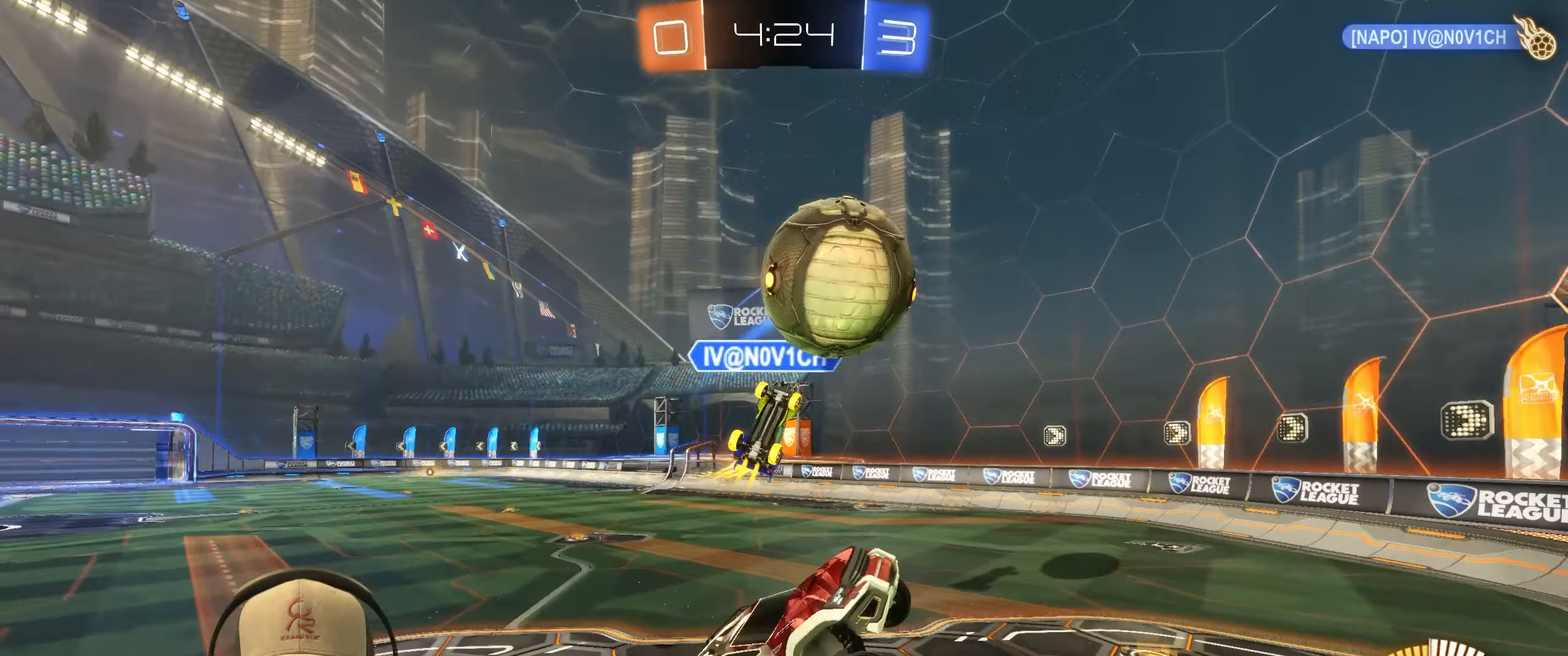
{"buttons": ["R1"], "left_stick": "down", "right_stick": "center", "events": [[17, "CROSS", "down"], [200, "CROSS", "up"], [217, "left_stick", "down"], [450, "R2", "up"]]}
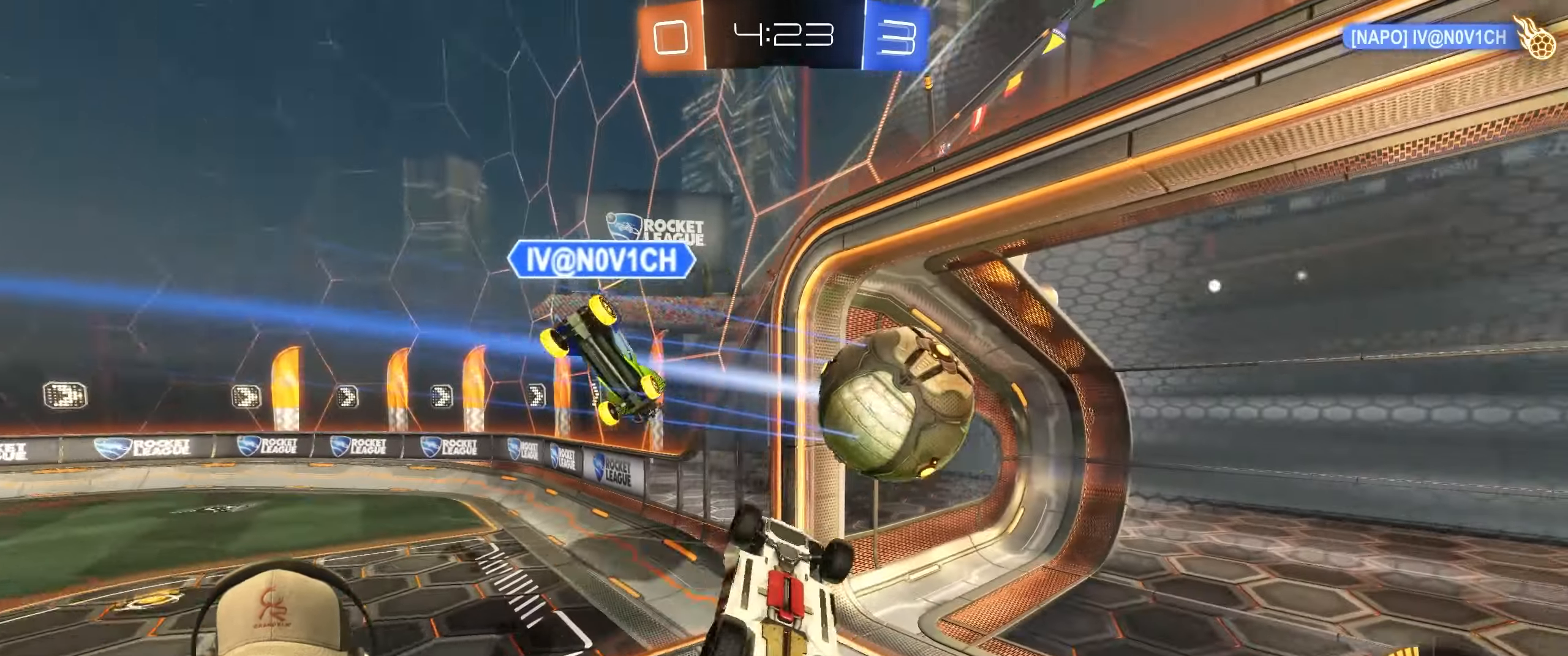
{"buttons": [], "left_stick": "center", "right_stick": "center", "events": [[67, "R1", "up"], [83, "left_stick", "left"], [167, "left_stick", "up"], [417, "left_stick", "center"]]}
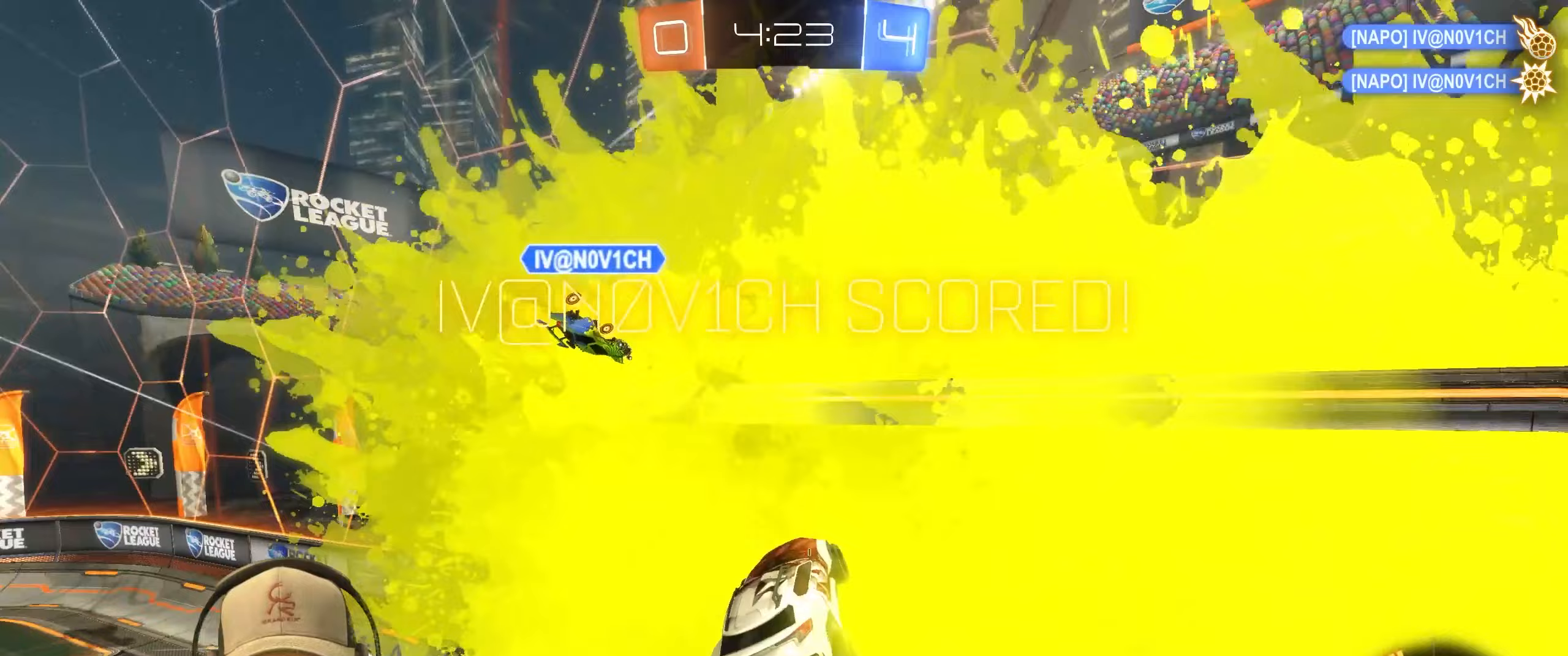
{"buttons": ["R2"], "left_stick": "down-left", "right_stick": "center", "events": [[233, "left_stick", "down-left"], [467, "R2", "down"]]}
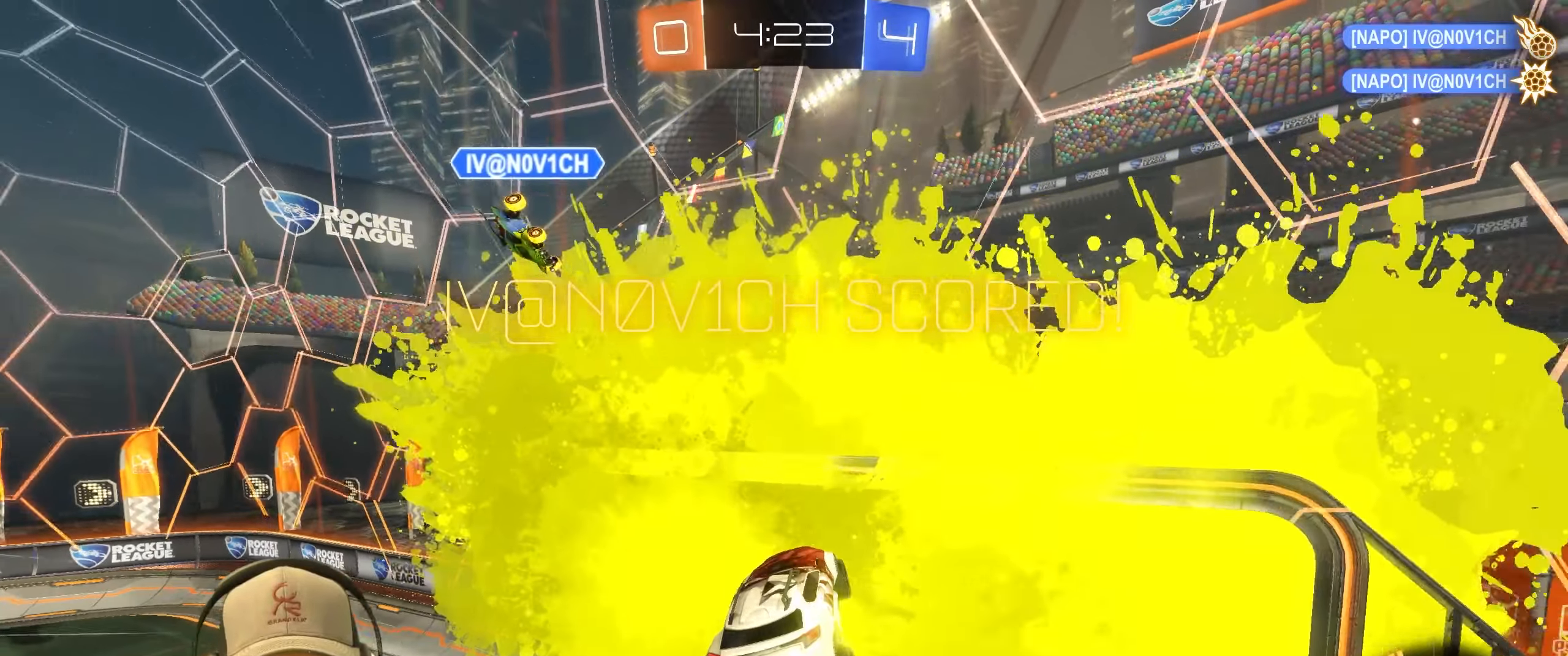
{"buttons": ["R1", "R2"], "left_stick": "up-right", "right_stick": "center", "events": [[50, "R1", "down"], [250, "left_stick", "left"], [400, "left_stick", "up"], [450, "left_stick", "up-right"]]}
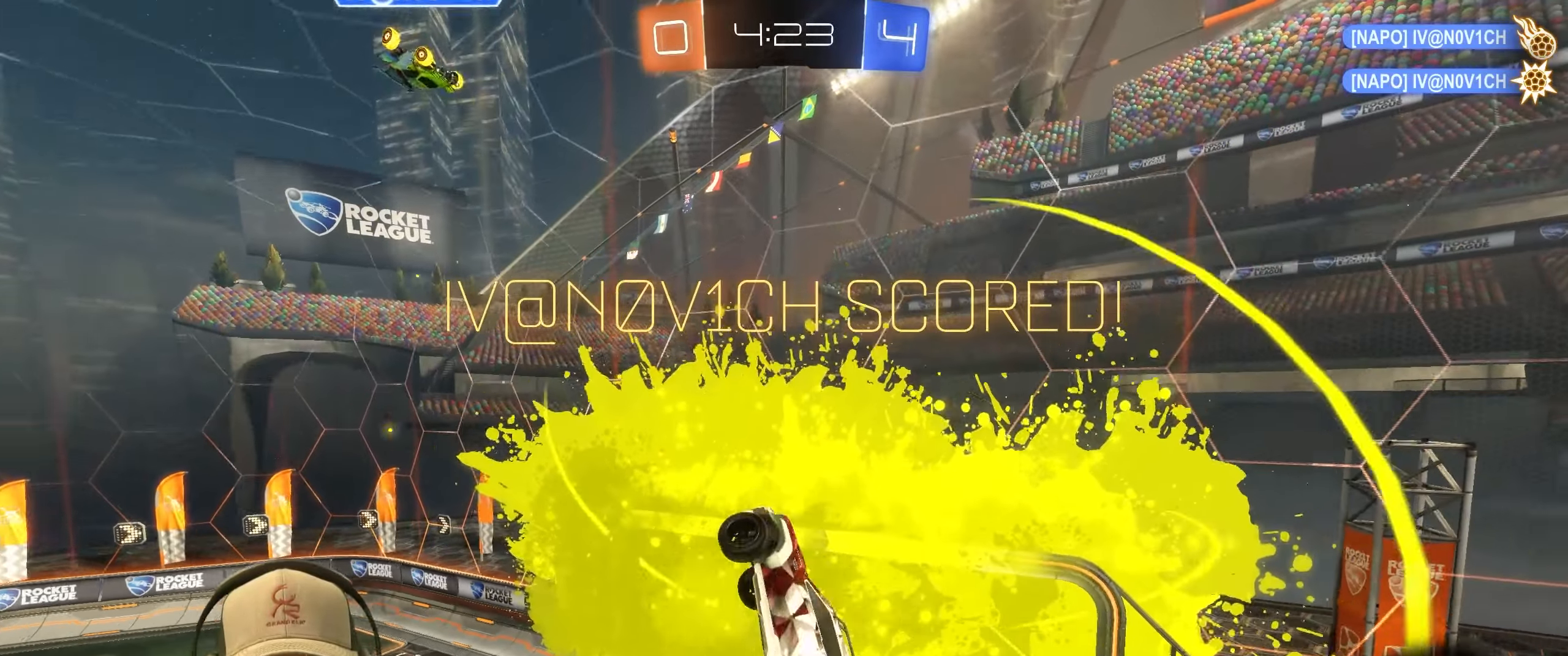
{"buttons": ["L1", "R1"], "left_stick": "center", "right_stick": "center", "events": [[17, "left_stick", "right"], [83, "left_stick", "center"], [133, "R2", "up"], [250, "left_stick", "down-left"], [267, "L1", "down"], [417, "left_stick", "center"]]}
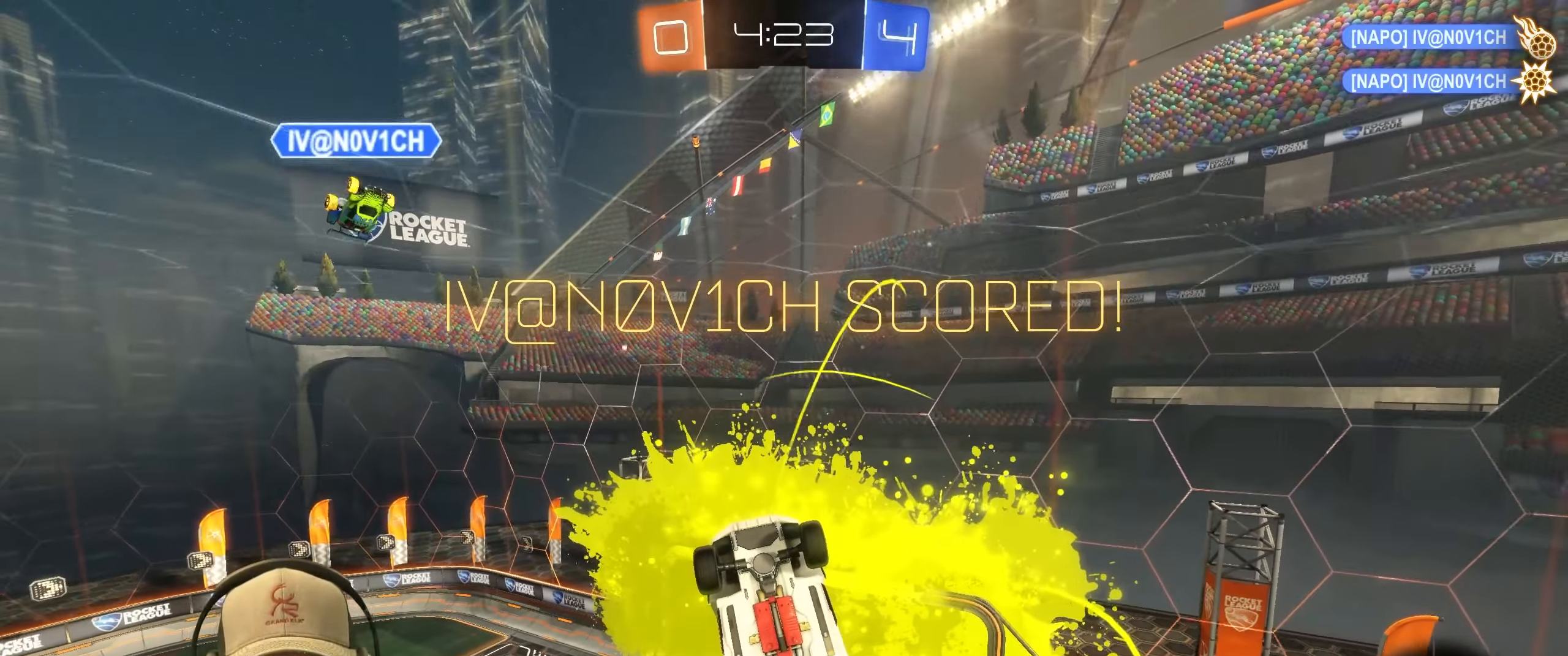
{"buttons": ["L1", "R1"], "left_stick": "center", "right_stick": "center", "events": [[133, "left_stick", "down"], [300, "left_stick", "center"]]}
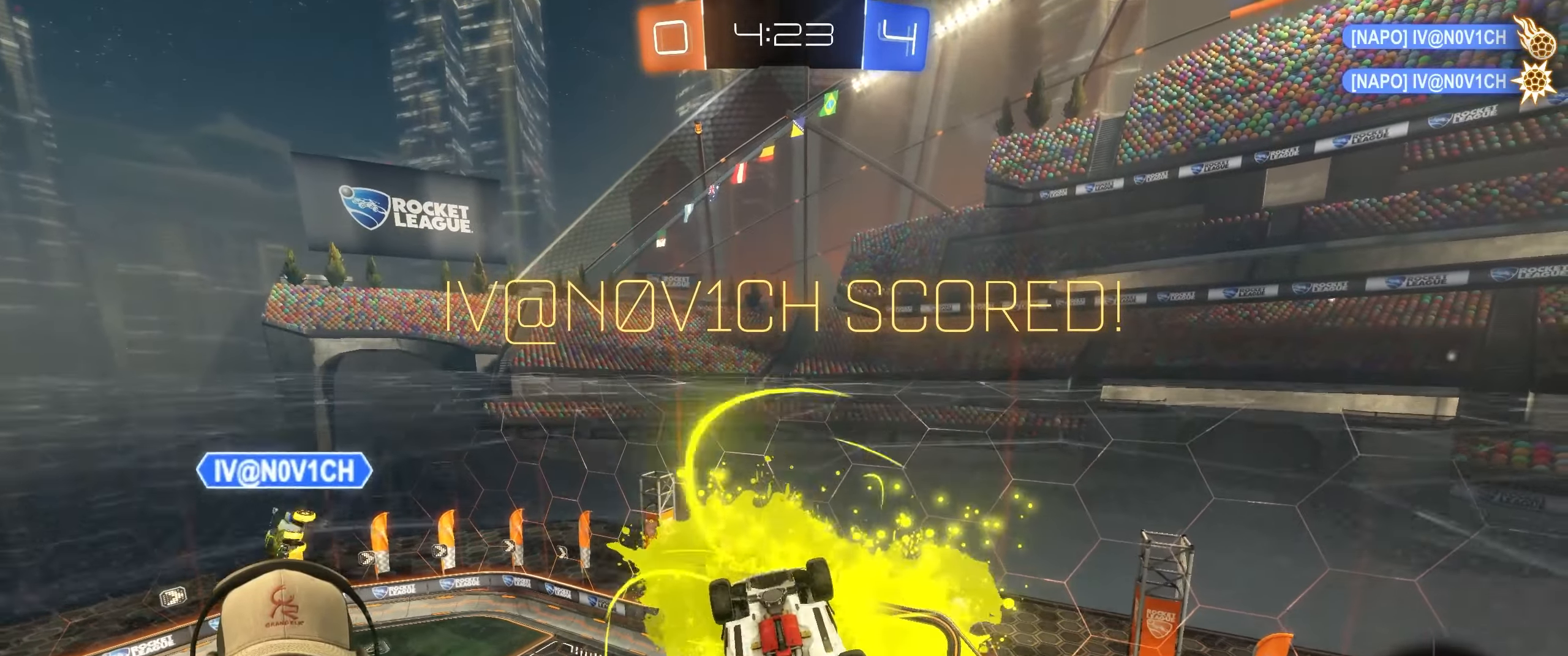
{"buttons": ["R1"], "left_stick": "up", "right_stick": "center", "events": [[333, "L1", "up"], [500, "left_stick", "up"]]}
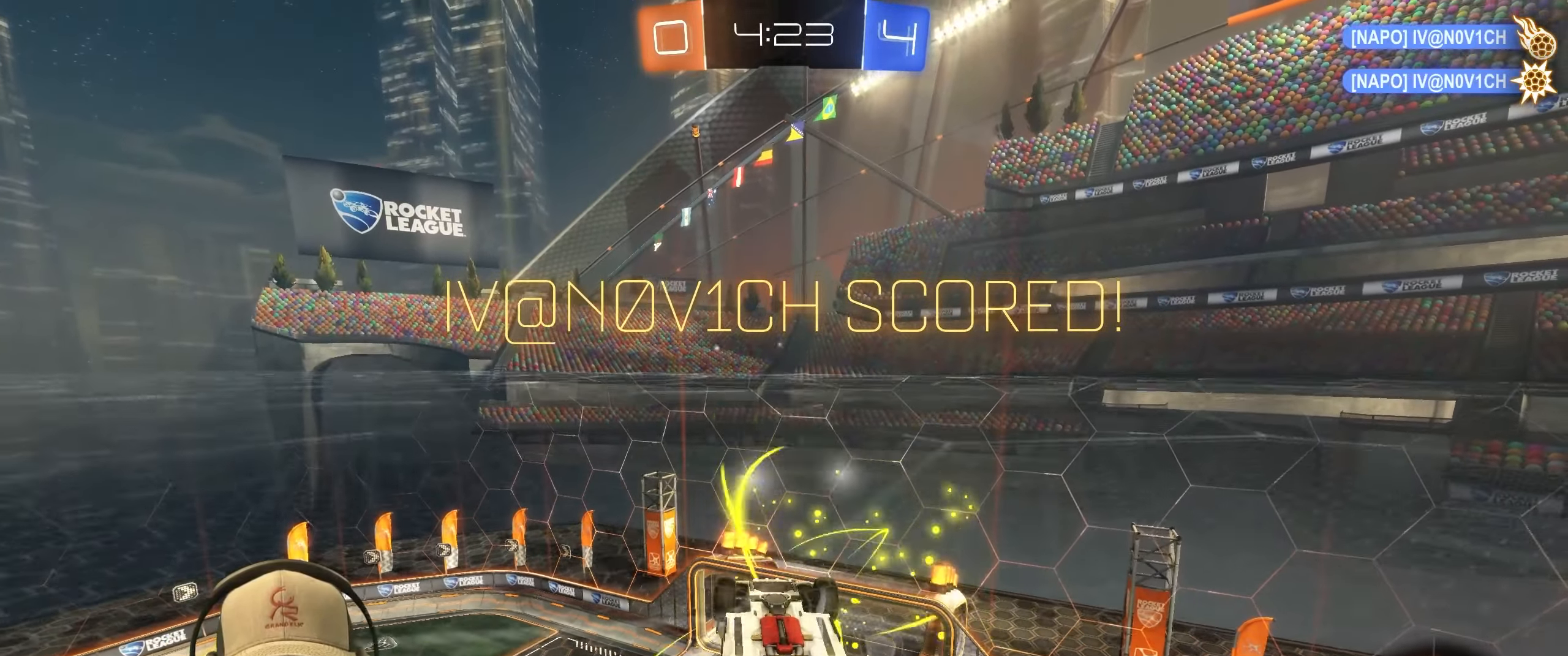
{"buttons": ["R1"], "left_stick": "down", "right_stick": "center", "events": [[117, "CROSS", "down"], [167, "left_stick", "down"], [300, "CROSS", "up"]]}
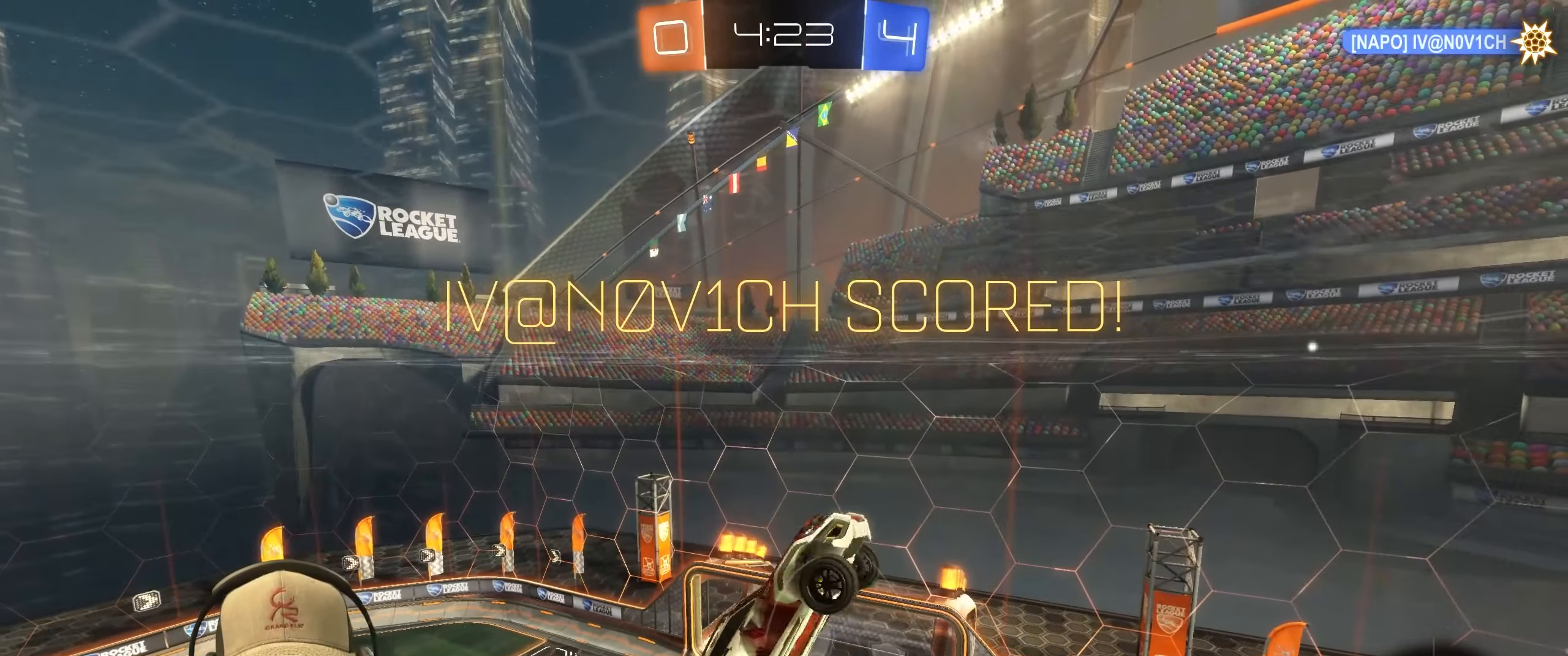
{"buttons": ["CROSS"], "left_stick": "up", "right_stick": "center", "events": [[133, "left_stick", "left"], [200, "left_stick", "up-left"], [350, "left_stick", "up"], [417, "CROSS", "down"], [450, "R1", "up"]]}